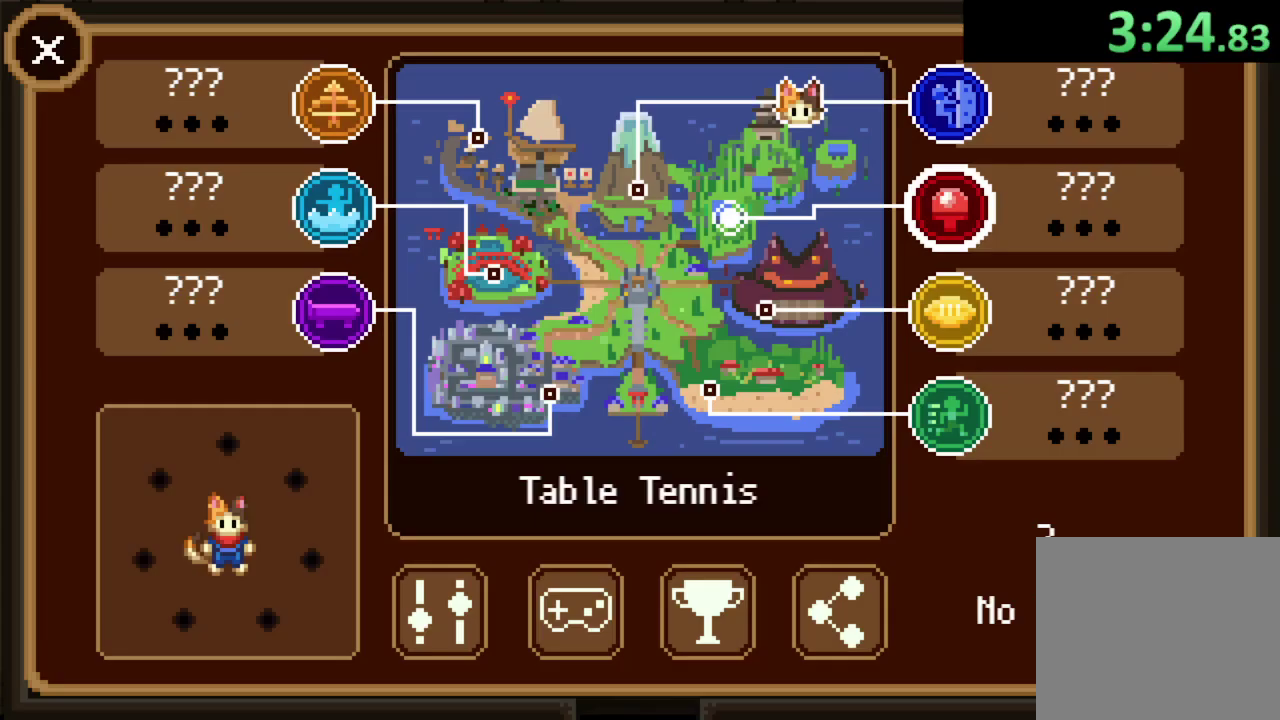
Gameplay with a controller (PlayStation layout); each line is a JSON object with the inputs held at the frame after it. "events" lists button and stick changes between this image and that frame as [ms after this image, input, new state], when the widget could be followed in between. This document gives stick clicks only as held states, not as events. Not read: L1 R1.
{"buttons": ["CROSS"], "left_stick": "center", "right_stick": "center", "events": [[67, "CIRCLE", "up"], [167, "DPAD_LEFT", "down"], [267, "DPAD_LEFT", "up"], [367, "DPAD_UP", "down"], [433, "DPAD_UP", "up"], [467, "CROSS", "down"]]}
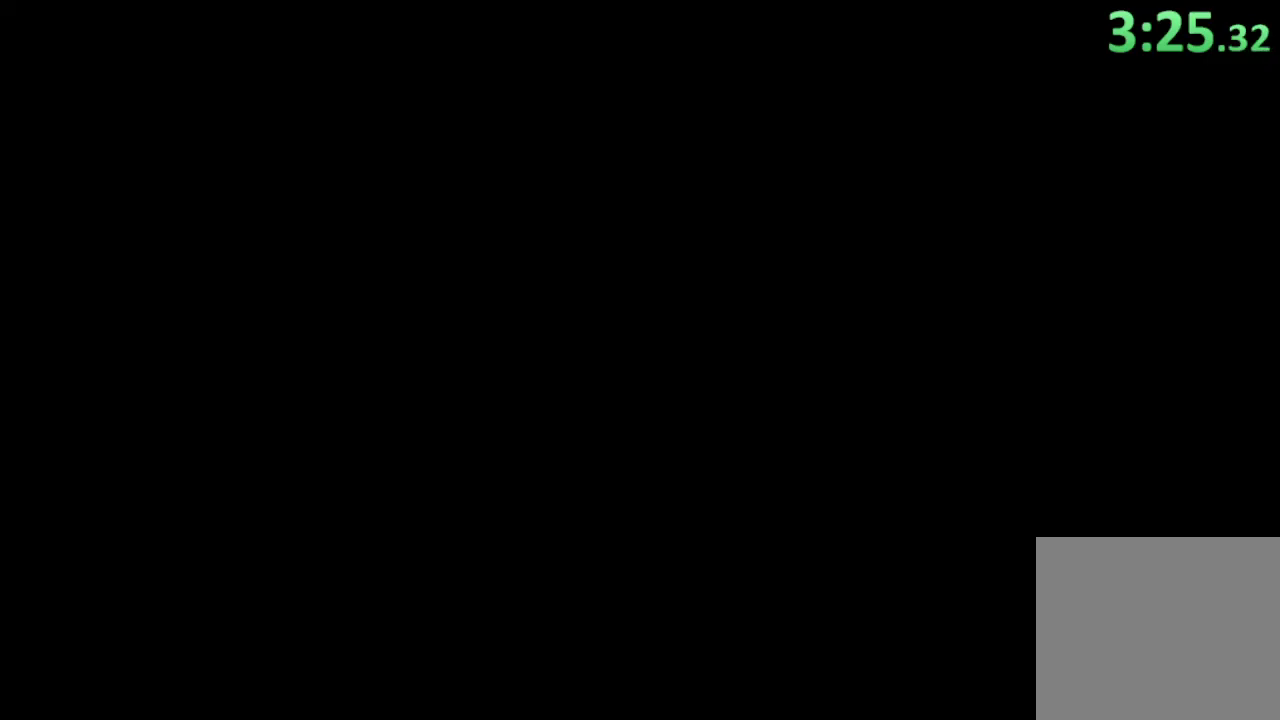
{"buttons": [], "left_stick": "center", "right_stick": "center", "events": [[67, "CROSS", "up"]]}
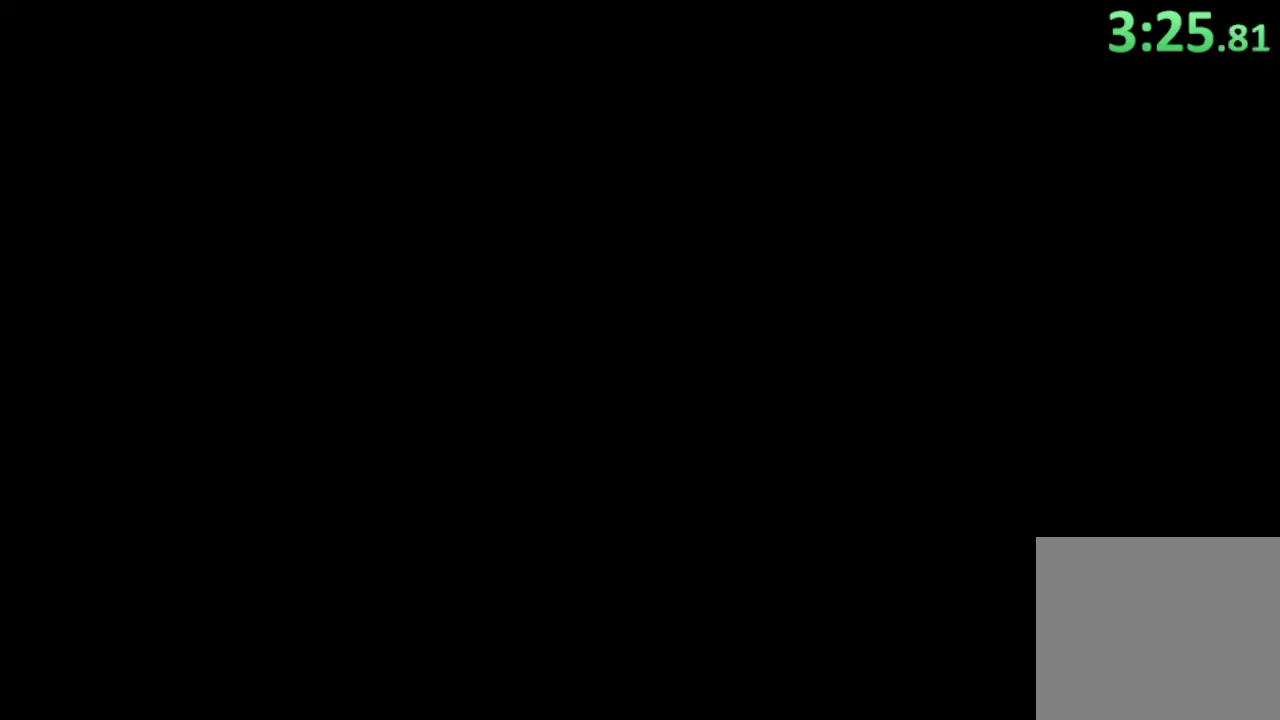
{"buttons": [], "left_stick": "right", "right_stick": "center", "events": [[300, "left_stick", "right"]]}
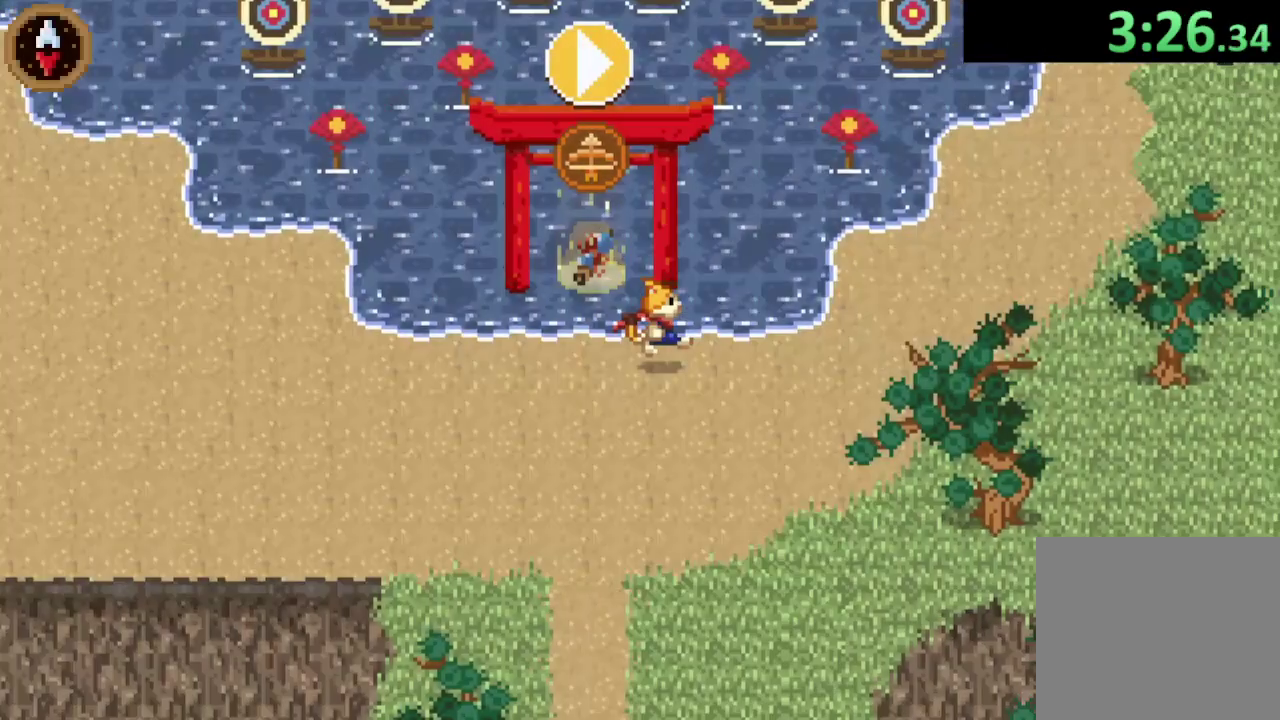
{"buttons": ["CROSS"], "left_stick": "right", "right_stick": "center", "events": [[500, "CROSS", "down"]]}
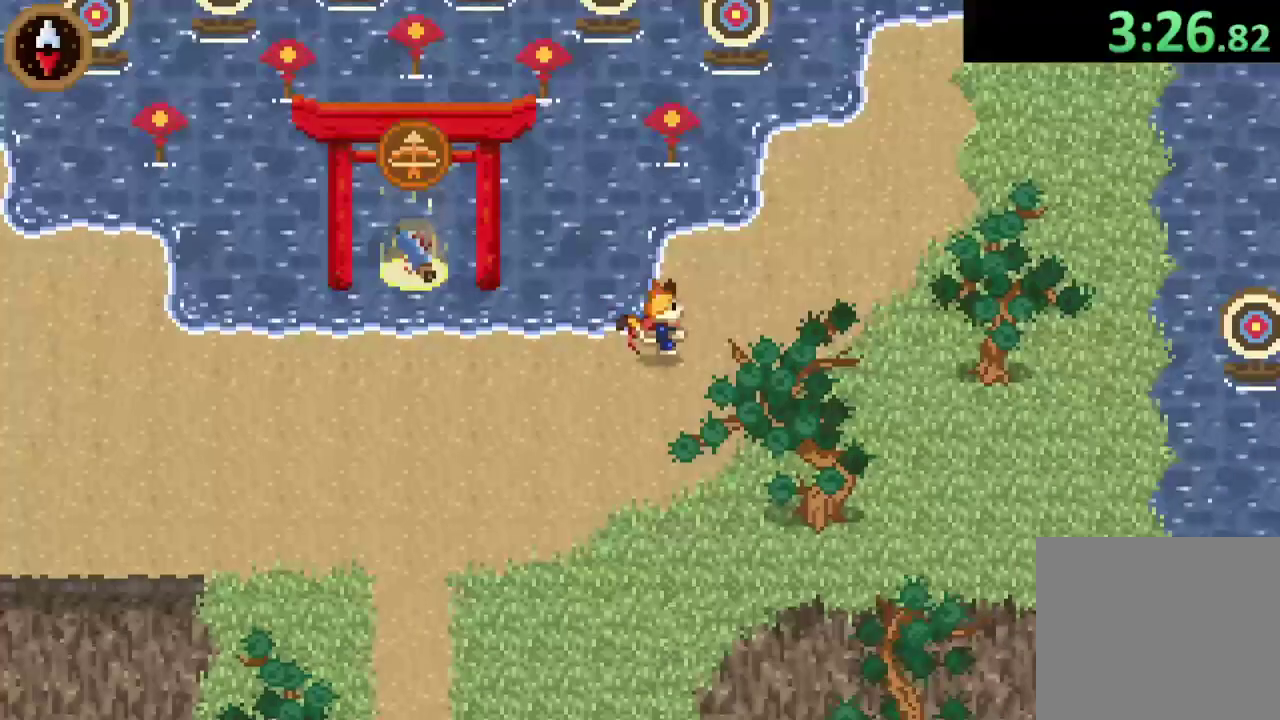
{"buttons": ["CROSS"], "left_stick": "up-right", "right_stick": "center", "events": [[167, "CROSS", "up"], [233, "left_stick", "up-right"], [367, "CROSS", "down"]]}
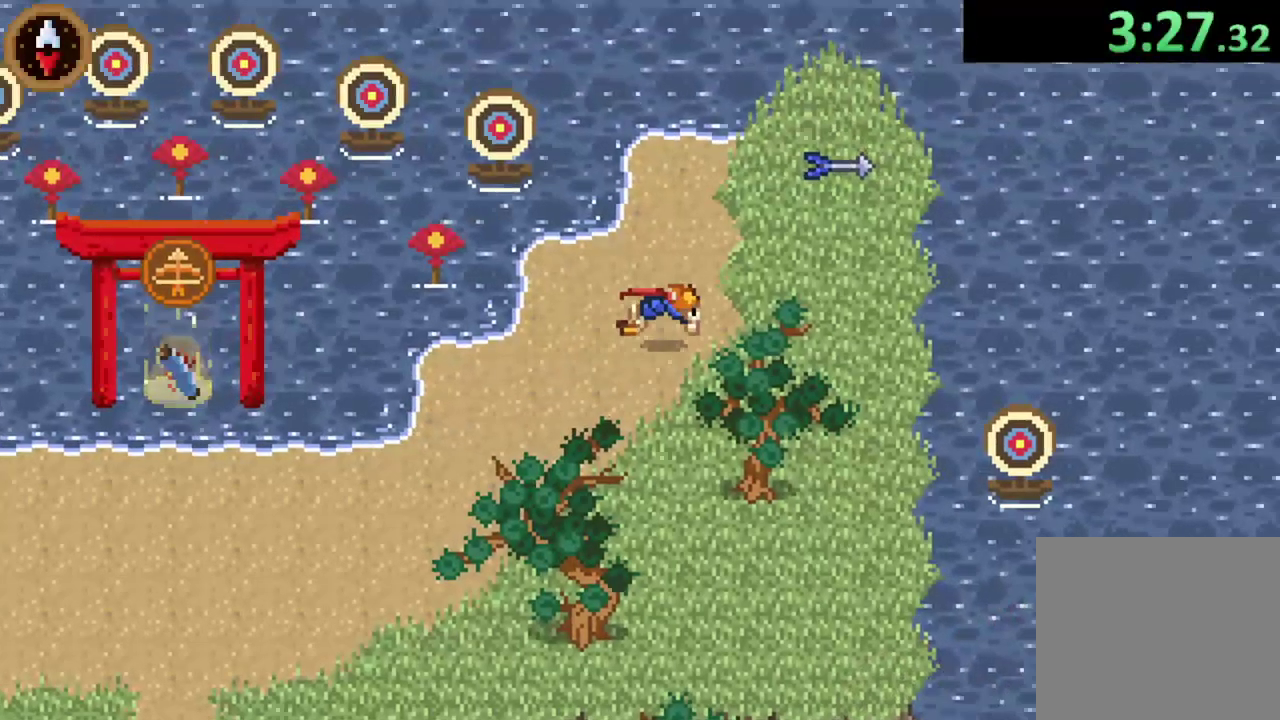
{"buttons": ["CROSS"], "left_stick": "center", "right_stick": "center", "events": [[33, "CROSS", "up"], [200, "CROSS", "down"], [367, "CROSS", "up"], [367, "left_stick", "center"], [467, "CROSS", "down"]]}
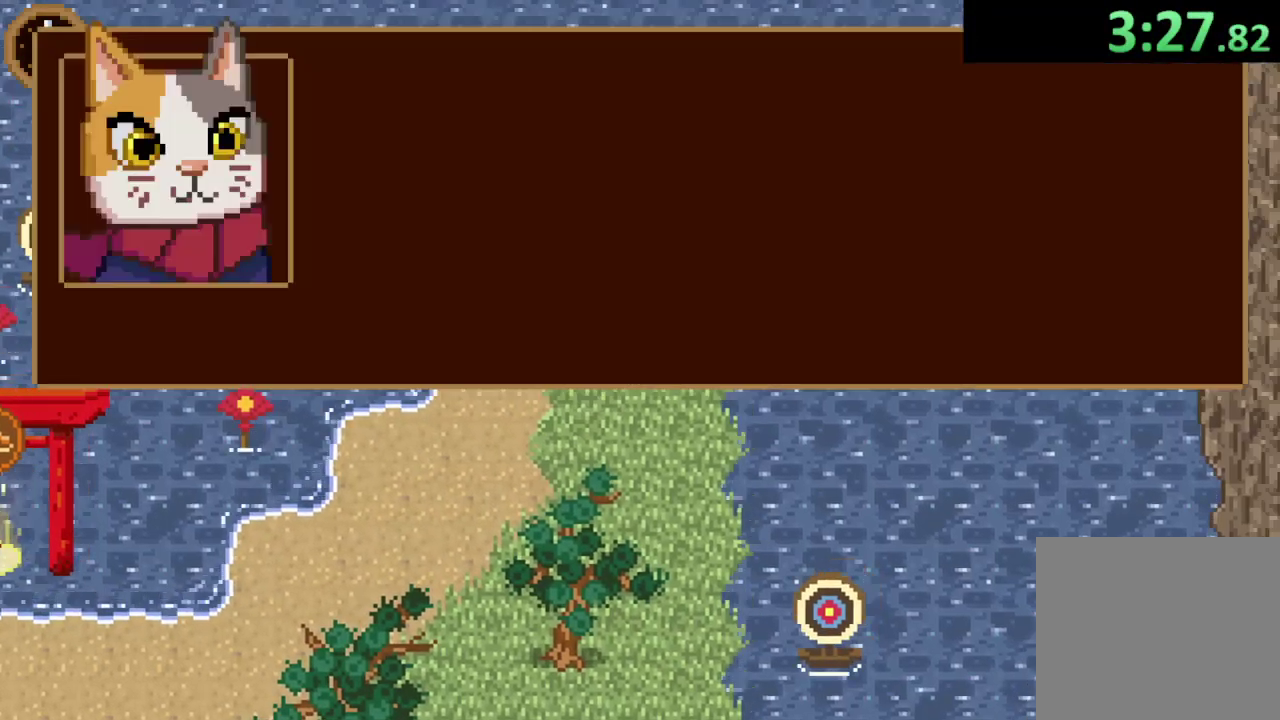
{"buttons": [], "left_stick": "down-left", "right_stick": "center", "events": [[33, "CROSS", "up"], [133, "CROSS", "down"], [133, "left_stick", "down-left"], [200, "CROSS", "up"], [267, "CROSS", "down"], [333, "CROSS", "up"], [400, "CROSS", "down"], [467, "CROSS", "up"]]}
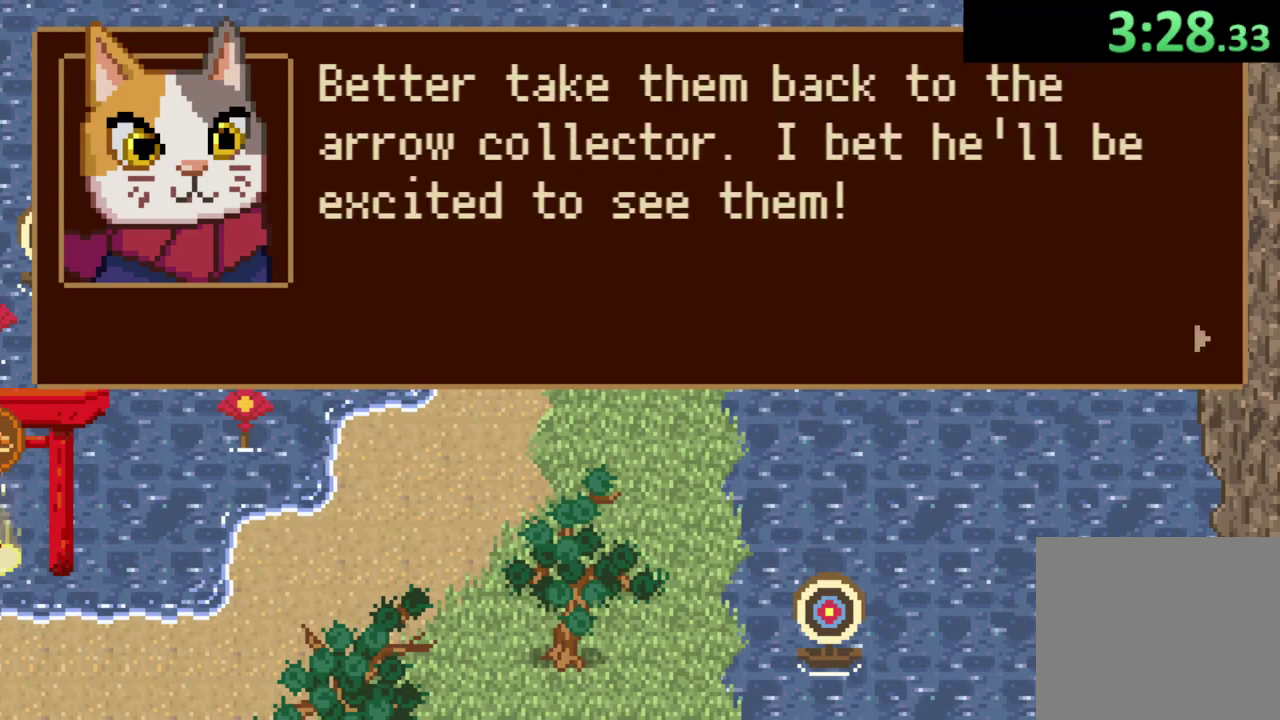
{"buttons": [], "left_stick": "down-left", "right_stick": "center", "events": [[33, "CROSS", "down"], [267, "CROSS", "up"]]}
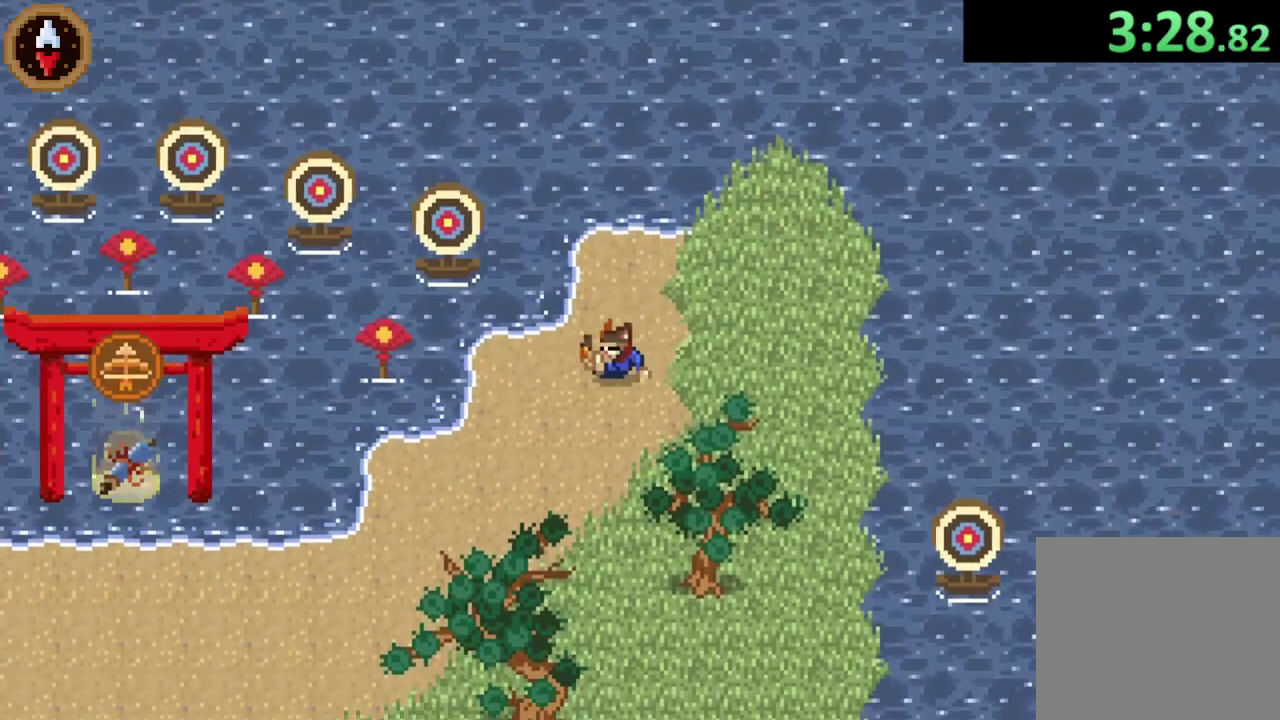
{"buttons": ["CROSS"], "left_stick": "down-left", "right_stick": "center", "events": [[33, "CROSS", "down"], [233, "CROSS", "up"], [400, "CROSS", "down"]]}
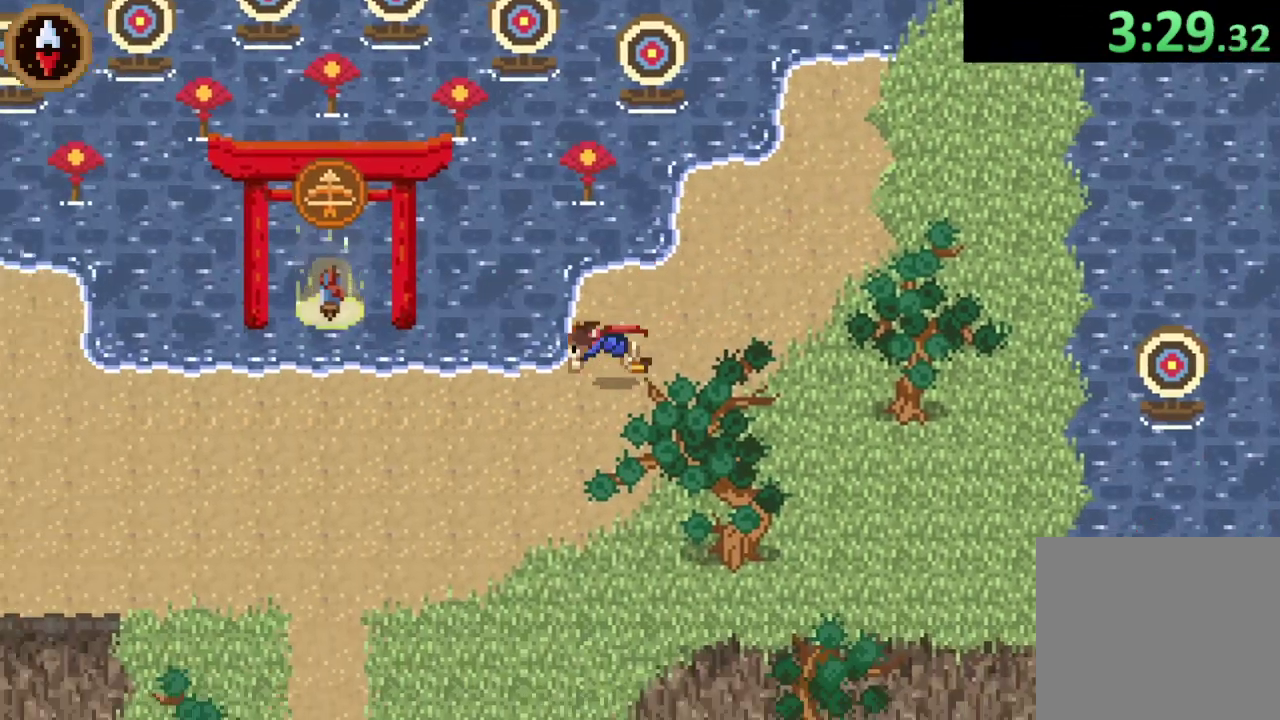
{"buttons": ["CROSS"], "left_stick": "left", "right_stick": "center", "events": [[133, "CROSS", "up"], [400, "left_stick", "left"], [433, "CROSS", "down"]]}
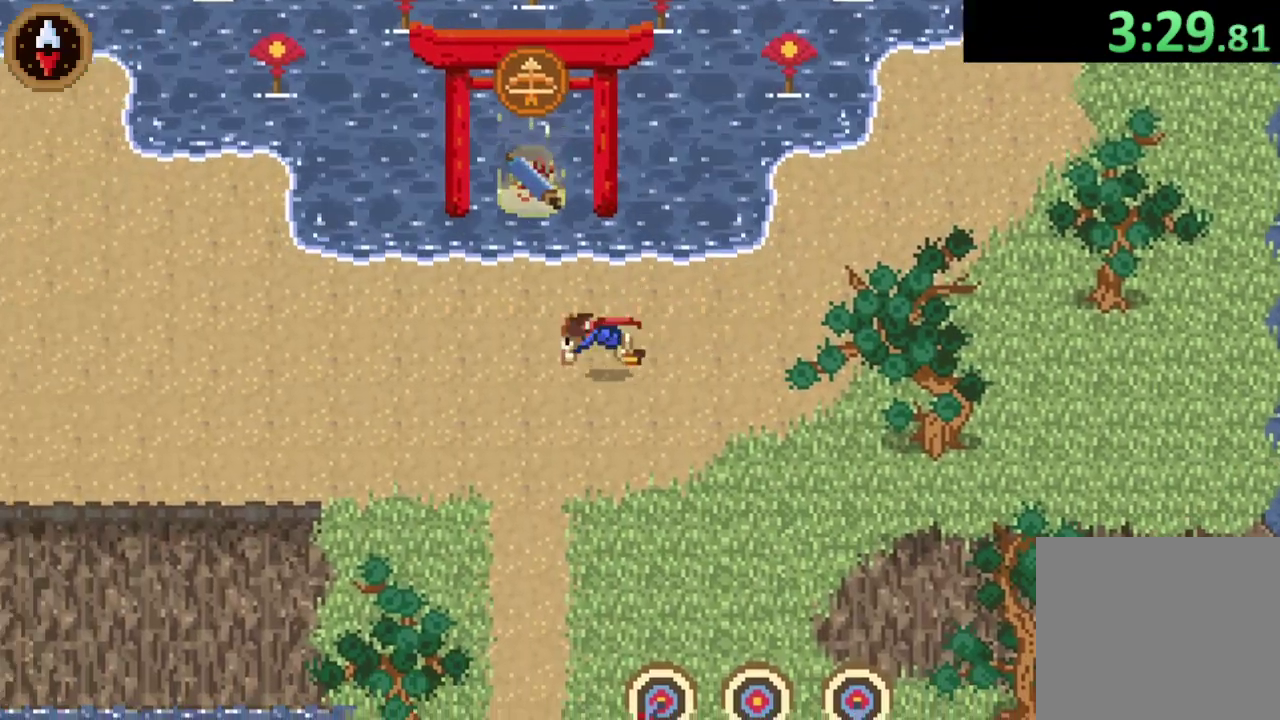
{"buttons": [], "left_stick": "left", "right_stick": "center", "events": [[67, "CROSS", "up"], [333, "CROSS", "down"], [467, "CROSS", "up"]]}
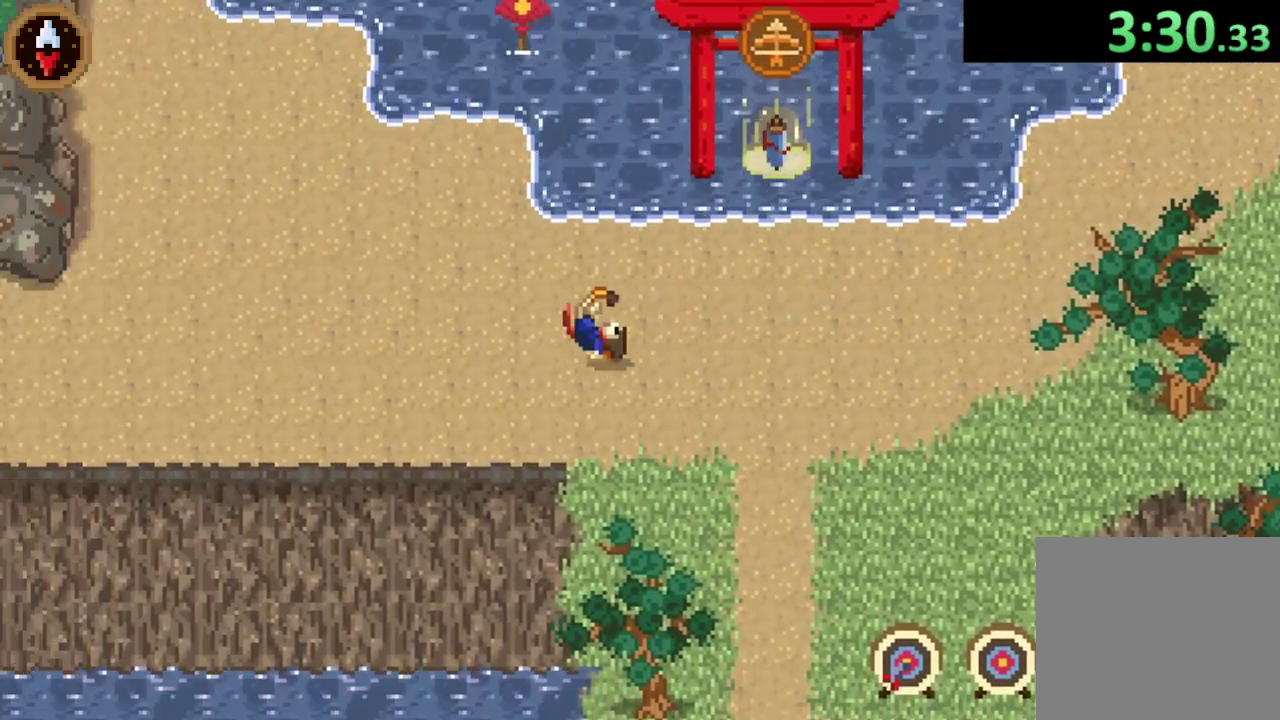
{"buttons": [], "left_stick": "left", "right_stick": "center", "events": [[167, "CROSS", "down"], [333, "CROSS", "up"]]}
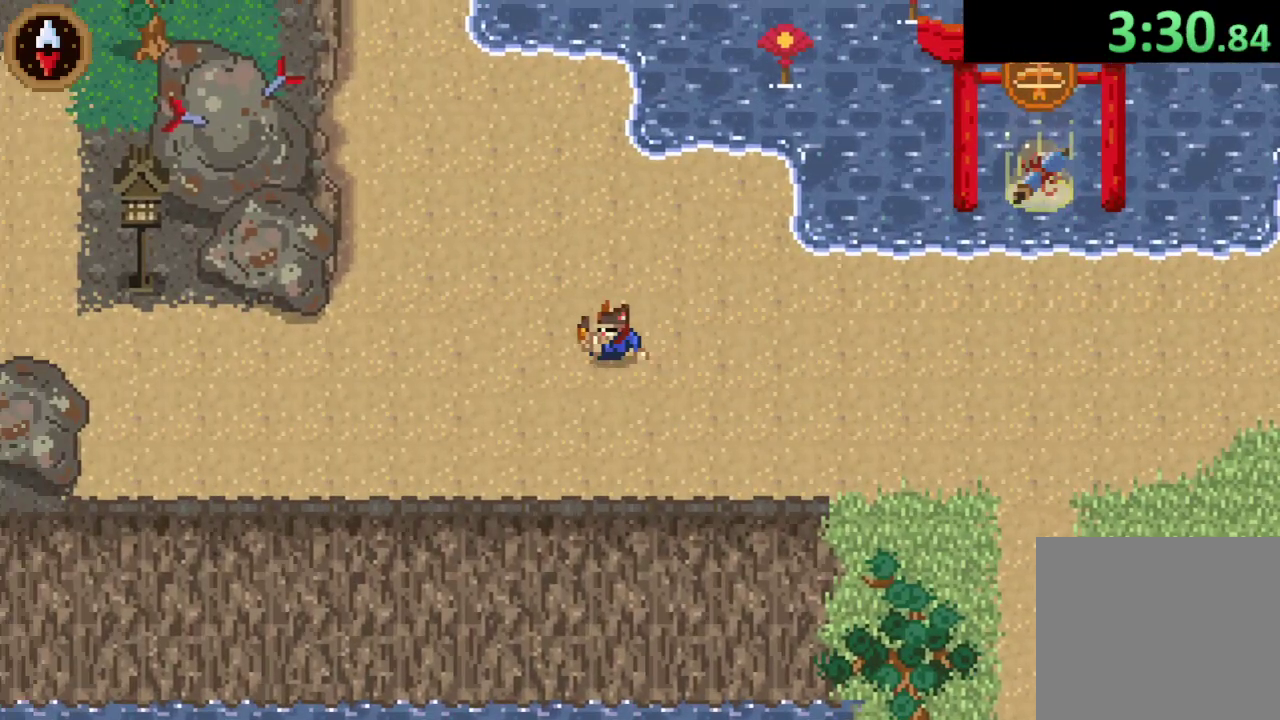
{"buttons": ["CROSS"], "left_stick": "left", "right_stick": "center", "events": [[33, "CROSS", "down"], [33, "left_stick", "down-left"], [233, "CROSS", "up"], [233, "left_stick", "left"], [433, "CROSS", "down"]]}
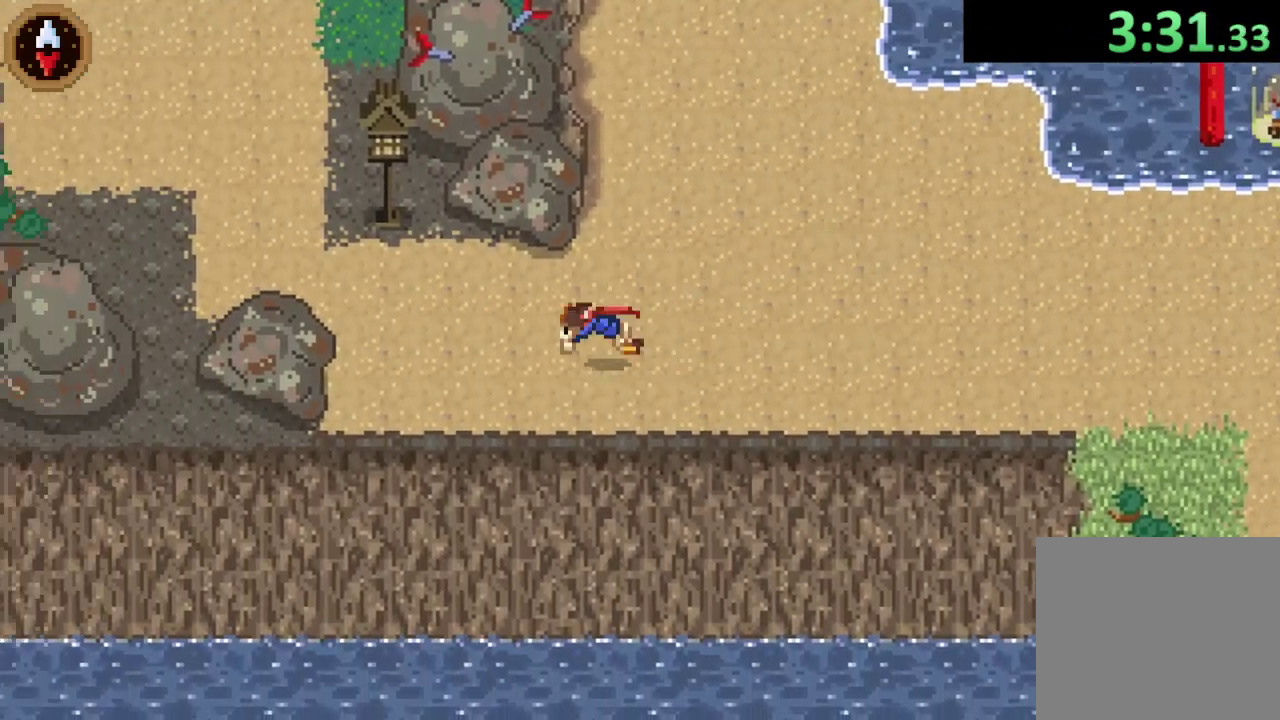
{"buttons": [], "left_stick": "up-left", "right_stick": "center", "events": [[100, "CROSS", "up"], [200, "left_stick", "up-left"], [300, "CROSS", "down"], [433, "CROSS", "up"]]}
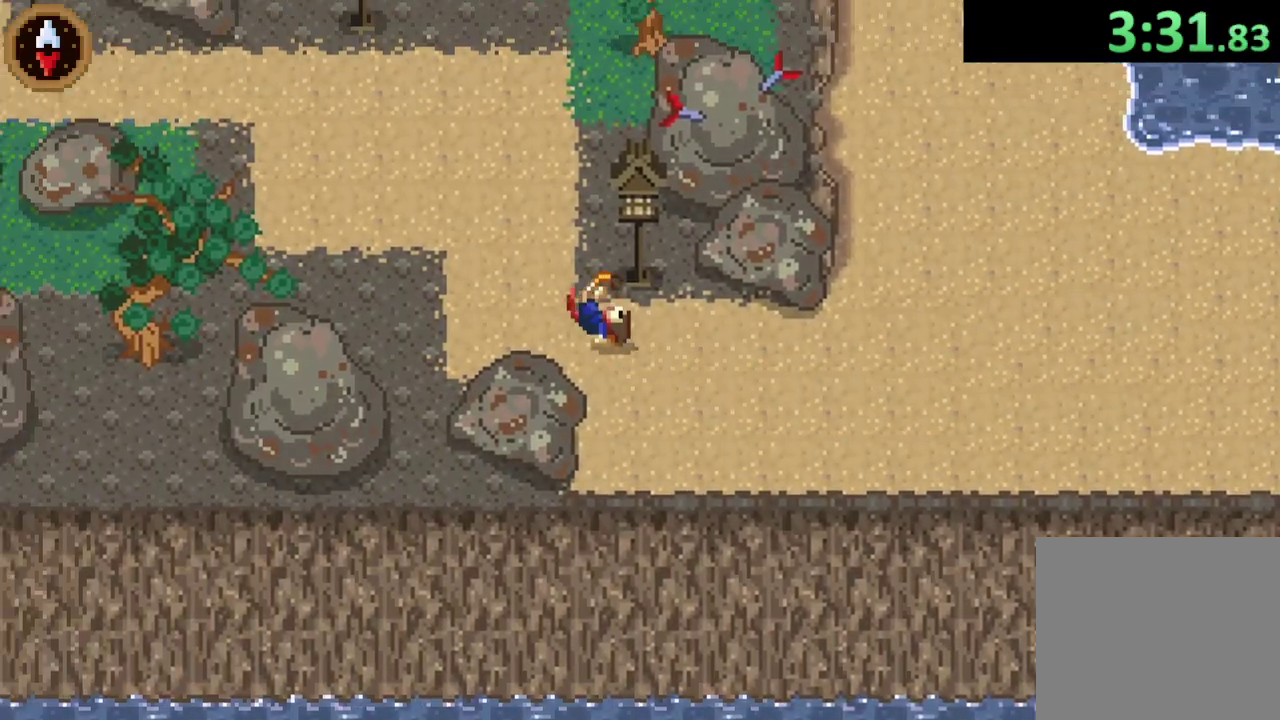
{"buttons": ["CROSS"], "left_stick": "up-left", "right_stick": "center", "events": [[100, "CROSS", "down"], [267, "CROSS", "up"], [467, "CROSS", "down"]]}
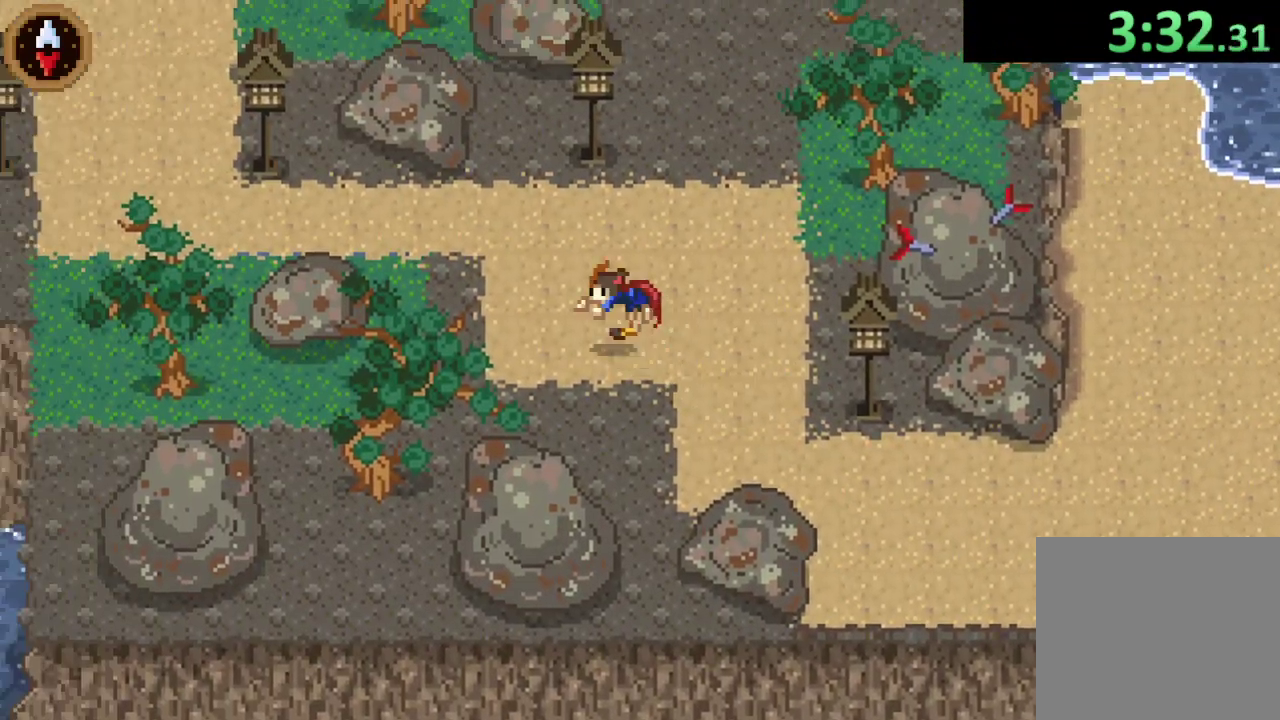
{"buttons": [], "left_stick": "left", "right_stick": "center", "events": [[167, "CROSS", "up"], [267, "left_stick", "left"], [367, "CROSS", "down"], [500, "CROSS", "up"]]}
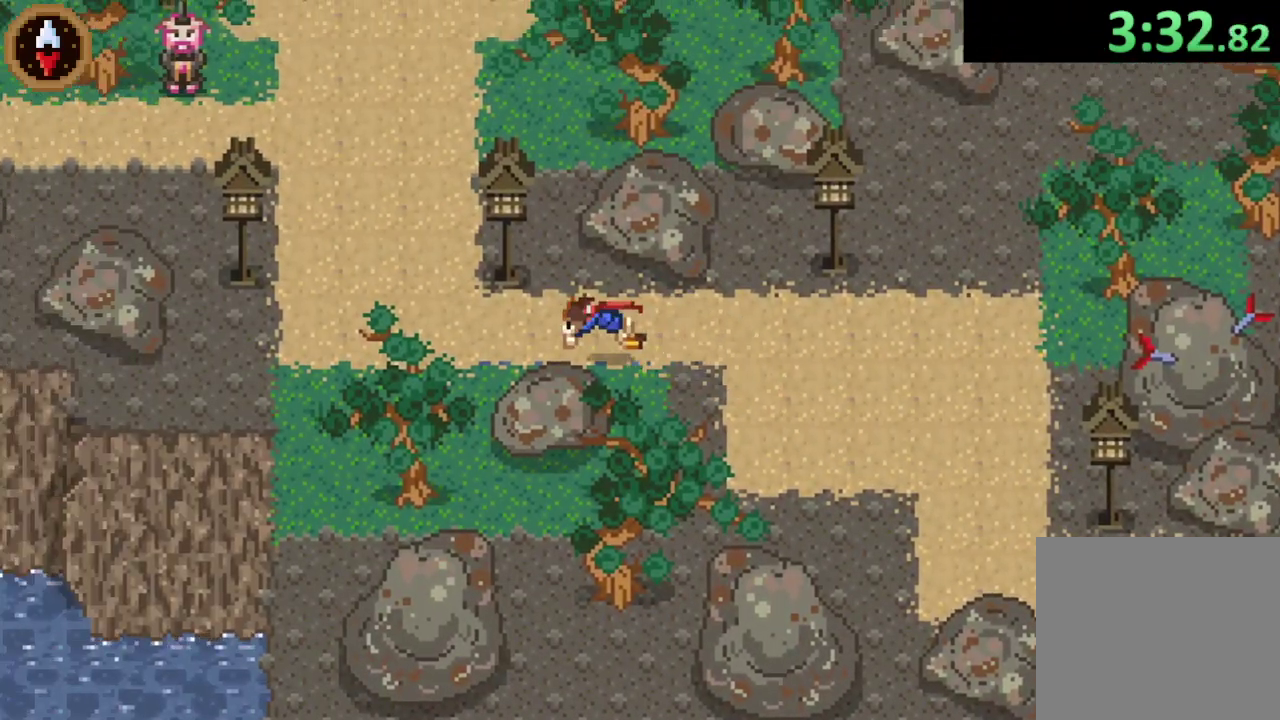
{"buttons": ["CROSS"], "left_stick": "up-left", "right_stick": "center", "events": [[267, "left_stick", "up-left"], [367, "CROSS", "down"]]}
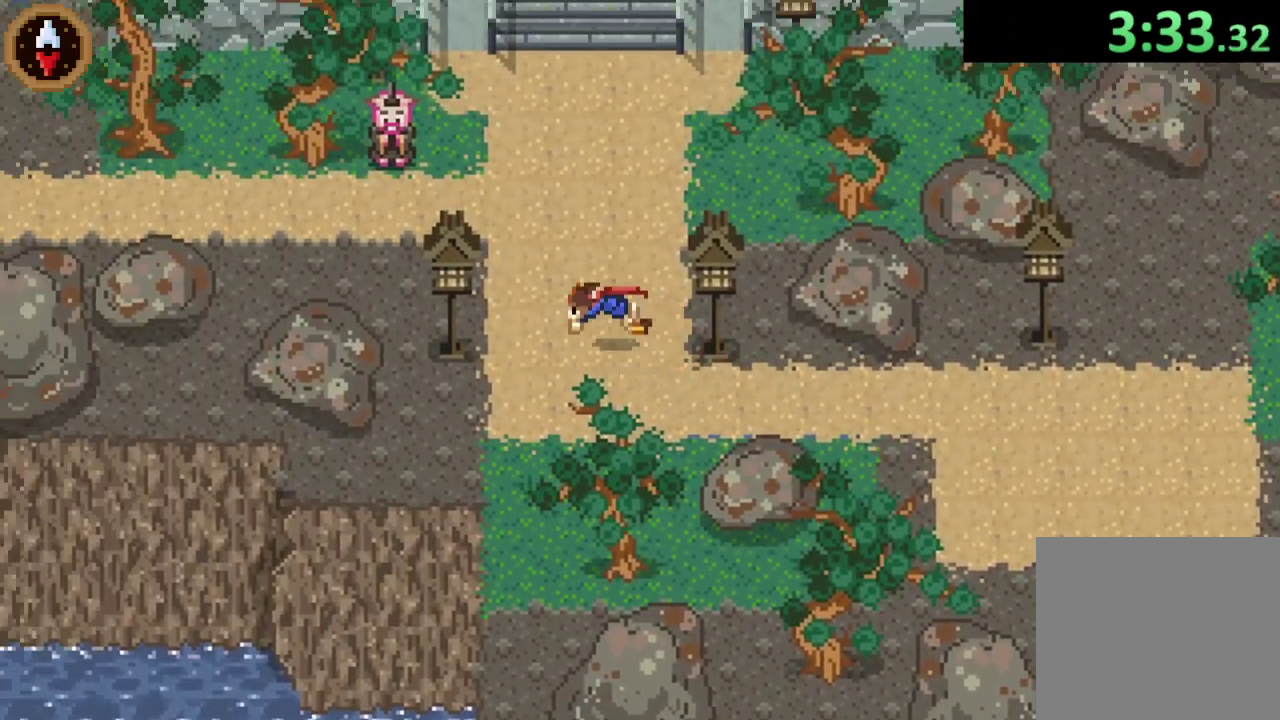
{"buttons": [], "left_stick": "center", "right_stick": "center", "events": [[33, "CROSS", "up"], [300, "CROSS", "down"], [400, "CROSS", "up"], [467, "left_stick", "center"]]}
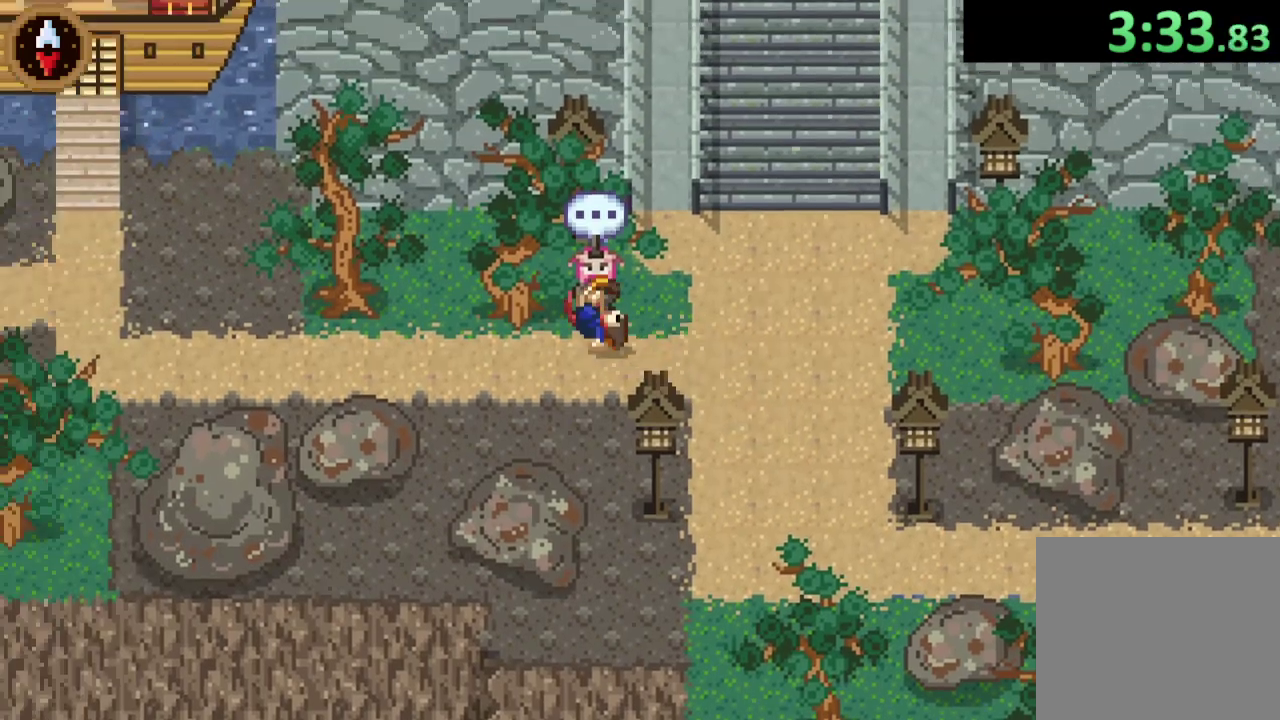
{"buttons": [], "left_stick": "down-left", "right_stick": "center", "events": [[133, "CROSS", "down"], [233, "CROSS", "up"], [267, "left_stick", "down-left"], [300, "CROSS", "down"], [367, "CROSS", "up"], [433, "CROSS", "down"], [500, "CROSS", "up"]]}
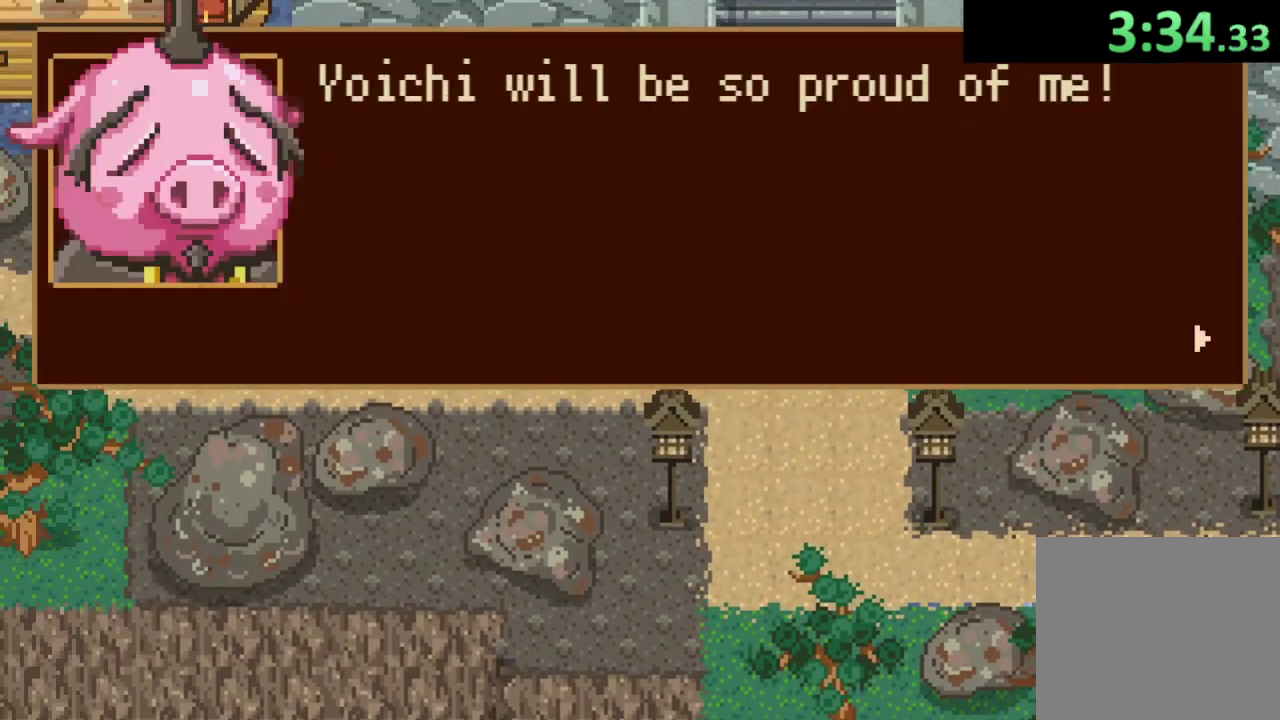
{"buttons": ["CROSS"], "left_stick": "down-left", "right_stick": "center", "events": [[67, "CROSS", "down"], [133, "CROSS", "up"], [200, "CROSS", "down"], [267, "CROSS", "up"], [333, "CROSS", "down"], [400, "CROSS", "up"], [467, "CROSS", "down"]]}
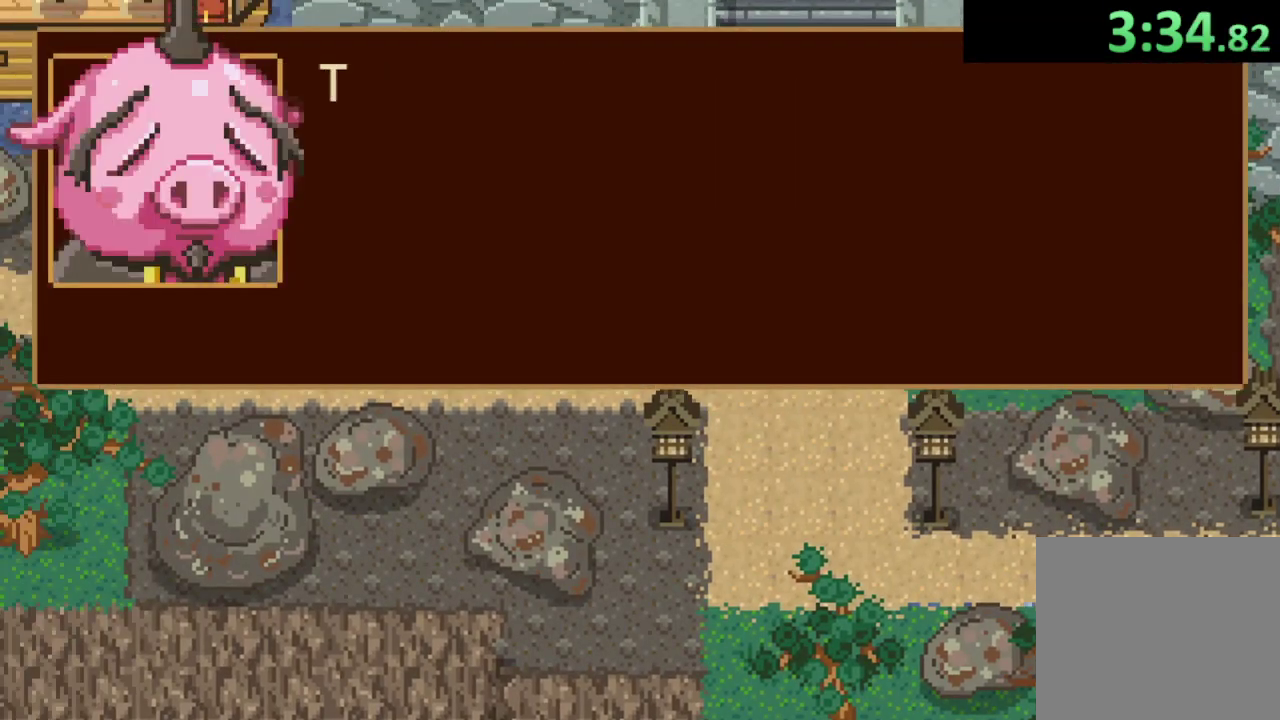
{"buttons": ["CROSS"], "left_stick": "left", "right_stick": "center", "events": [[33, "CROSS", "up"], [100, "CROSS", "down"], [167, "CROSS", "up"], [233, "CROSS", "down"], [267, "left_stick", "left"], [300, "CROSS", "up"], [367, "CROSS", "down"], [433, "CROSS", "up"], [500, "CROSS", "down"]]}
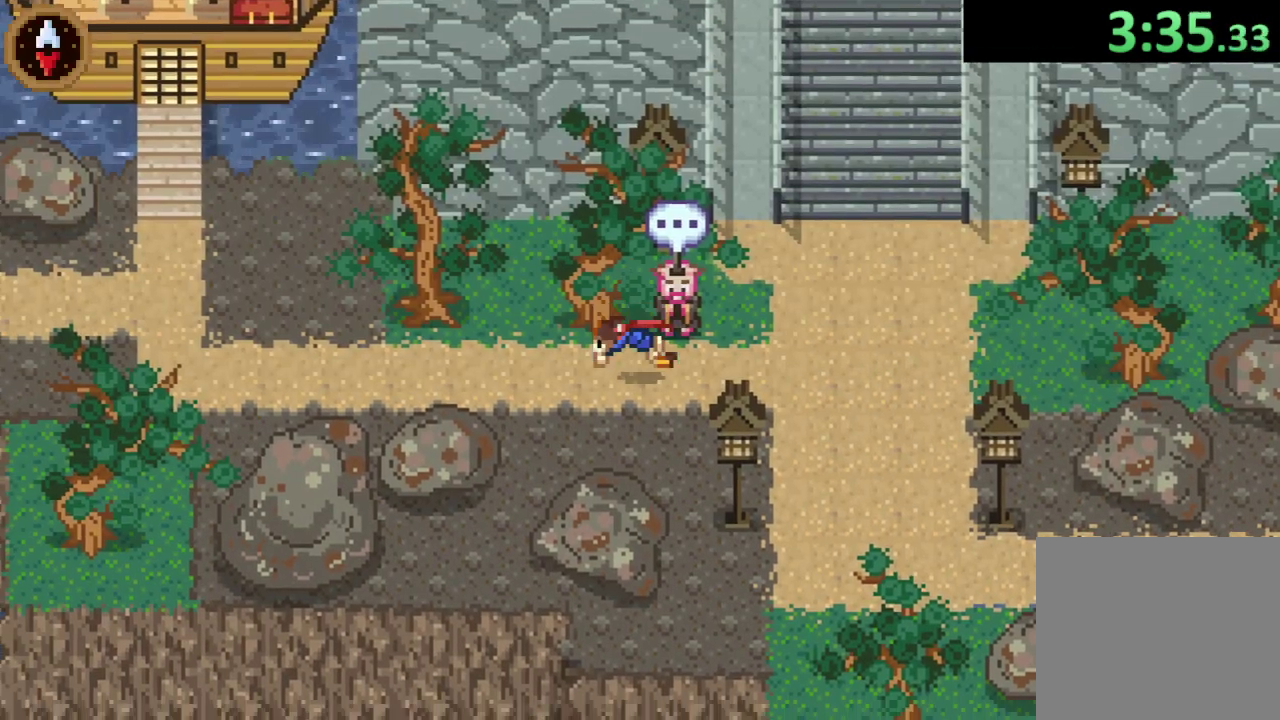
{"buttons": [], "left_stick": "left", "right_stick": "center", "events": [[33, "CROSS", "up"], [300, "CROSS", "down"], [400, "CROSS", "up"]]}
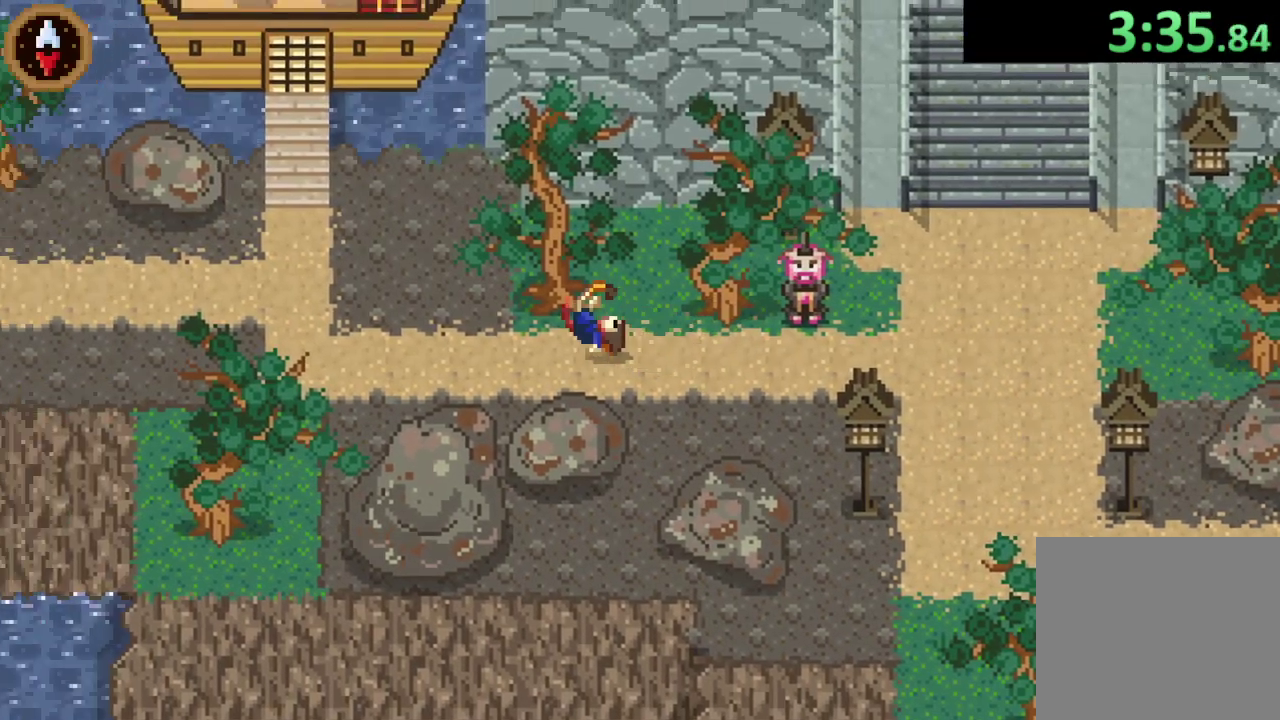
{"buttons": ["CROSS"], "left_stick": "up-left", "right_stick": "center", "events": [[367, "left_stick", "up-left"], [400, "CROSS", "down"]]}
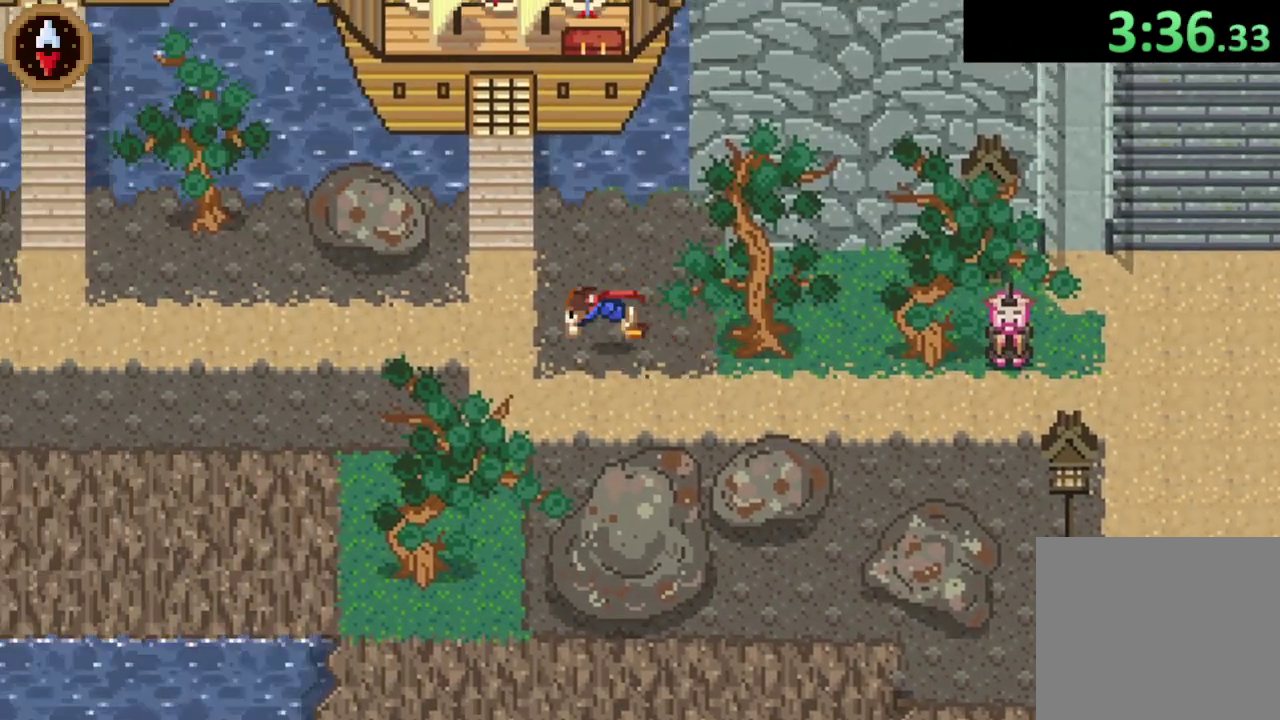
{"buttons": [], "left_stick": "up", "right_stick": "center", "events": [[33, "CROSS", "up"], [300, "left_stick", "up"], [333, "CROSS", "down"], [467, "CROSS", "up"]]}
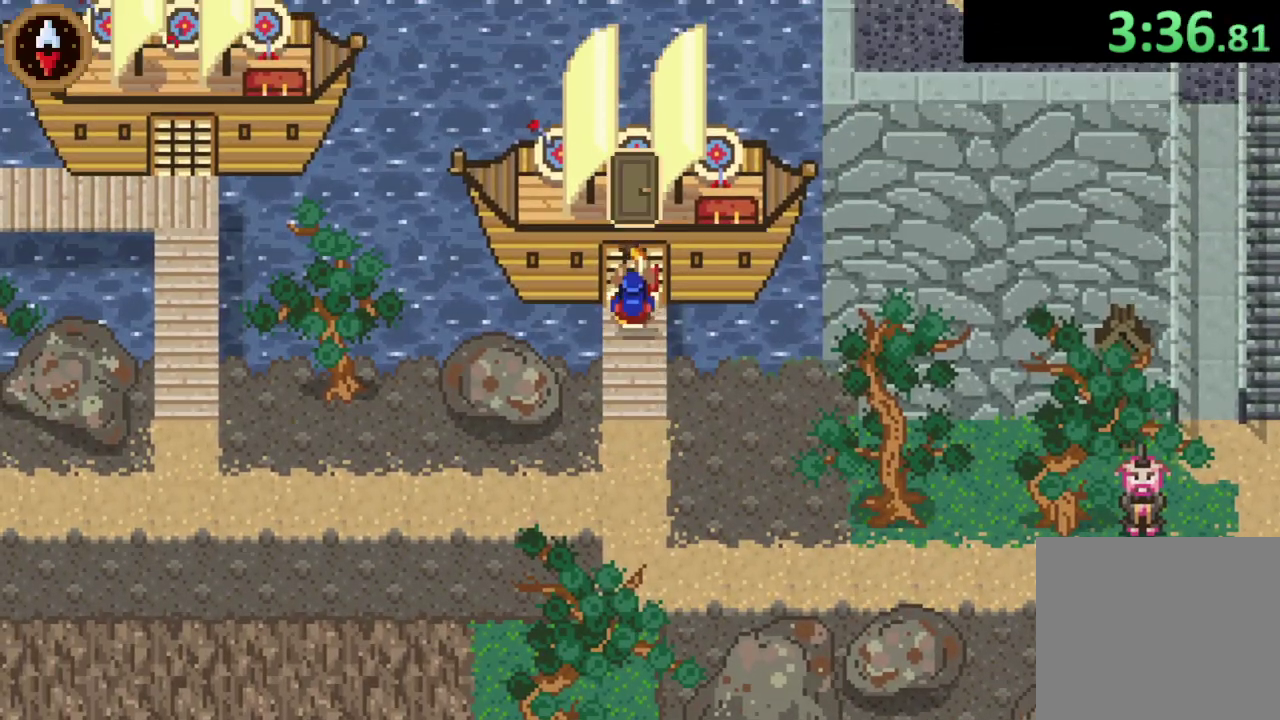
{"buttons": [], "left_stick": "up", "right_stick": "center", "events": [[133, "CROSS", "down"], [233, "CROSS", "up"], [233, "left_stick", "center"], [367, "left_stick", "up"]]}
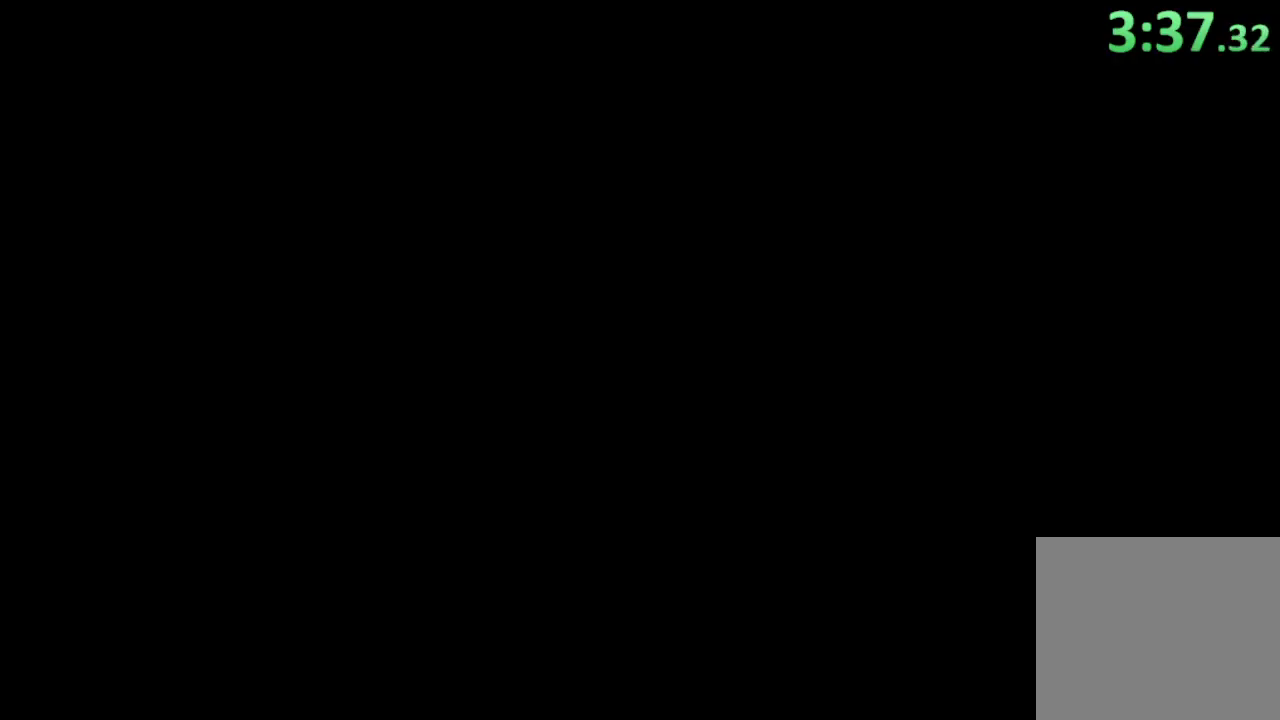
{"buttons": [], "left_stick": "up", "right_stick": "center", "events": []}